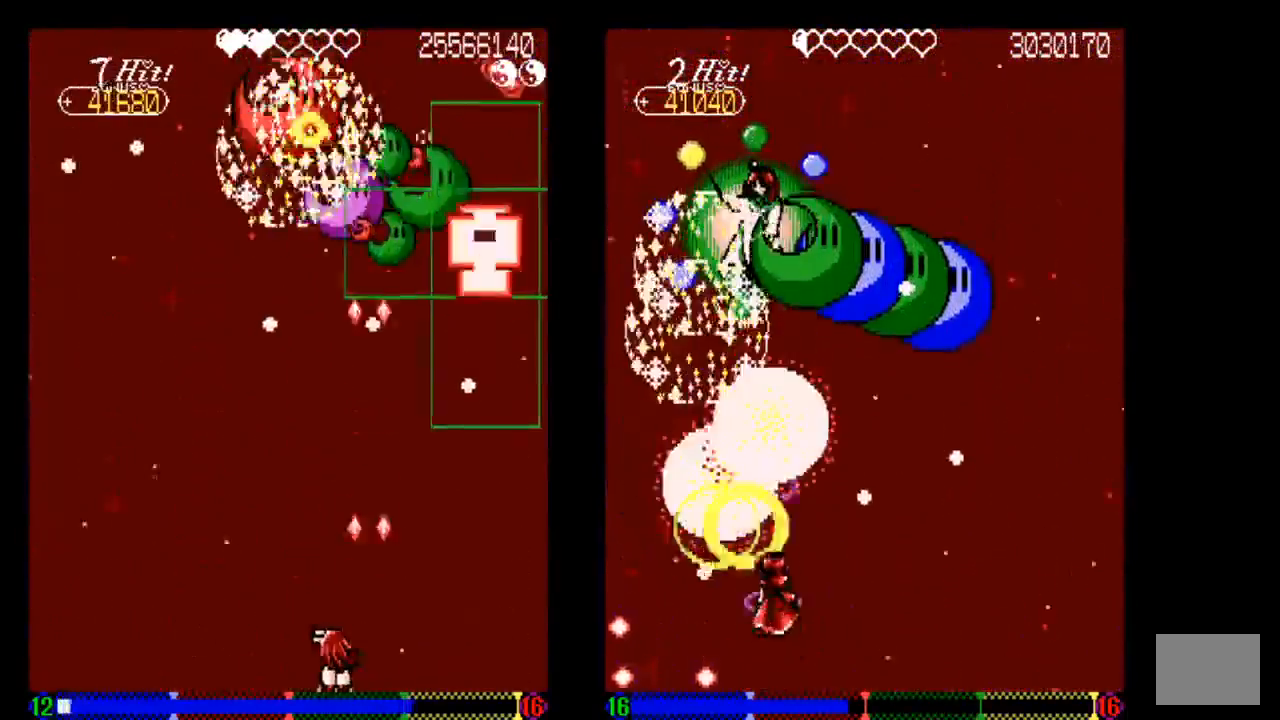
Gameplay with a controller (PlayStation layout); each line is a JSON object with the inputs held at the frame after it (dt_ms = milliseconds from this image to that frame). "events" lists button and stick changes between this image and that frame as [ms after this image, input, new state], when the widget could be followed in between. Not read: L3 R3.
{"dt_ms": 500, "buttons": [], "left_stick": "center", "right_stick": "center", "events": [[33, "TRIANGLE", "up"], [133, "DPAD_LEFT", "up"], [133, "TRIANGLE", "down"], [233, "TRIANGLE", "up"], [333, "TRIANGLE", "down"], [433, "TRIANGLE", "up"]]}
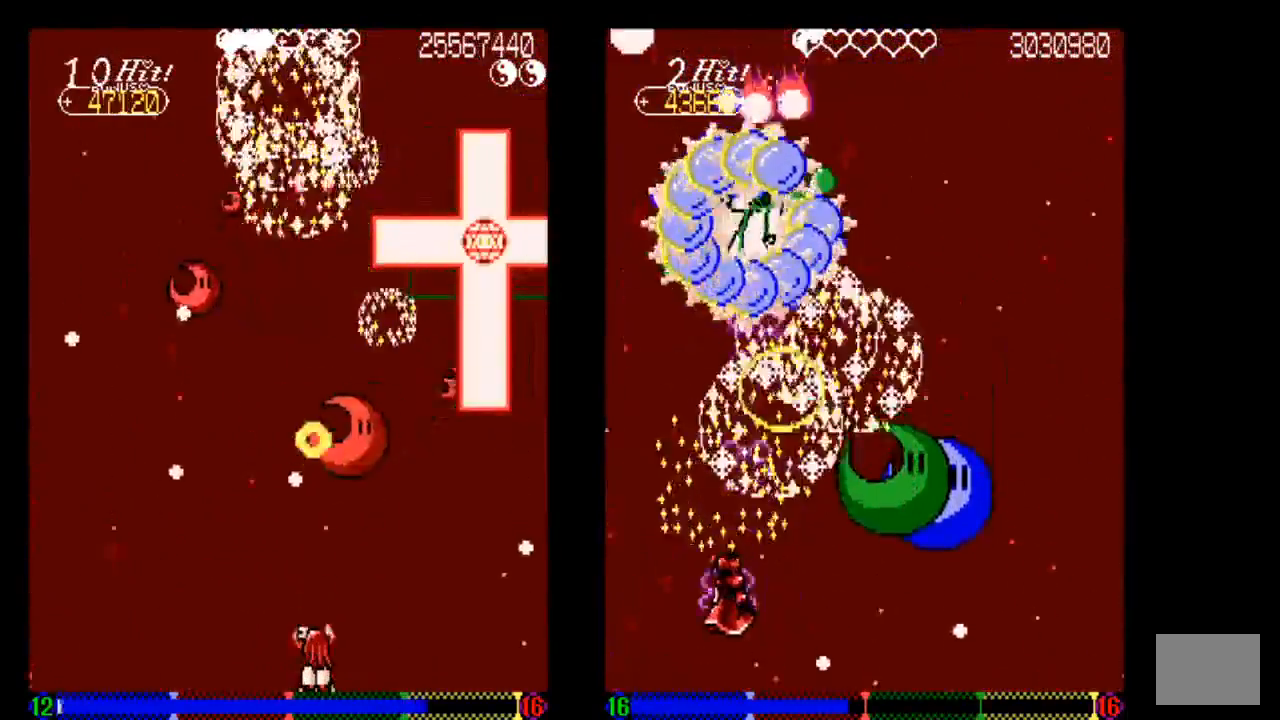
{"dt_ms": 500, "buttons": ["DPAD_UP"], "left_stick": "center", "right_stick": "center", "events": [[33, "TRIANGLE", "down"], [133, "TRIANGLE", "up"], [233, "TRIANGLE", "down"], [433, "DPAD_UP", "down"], [433, "TRIANGLE", "up"]]}
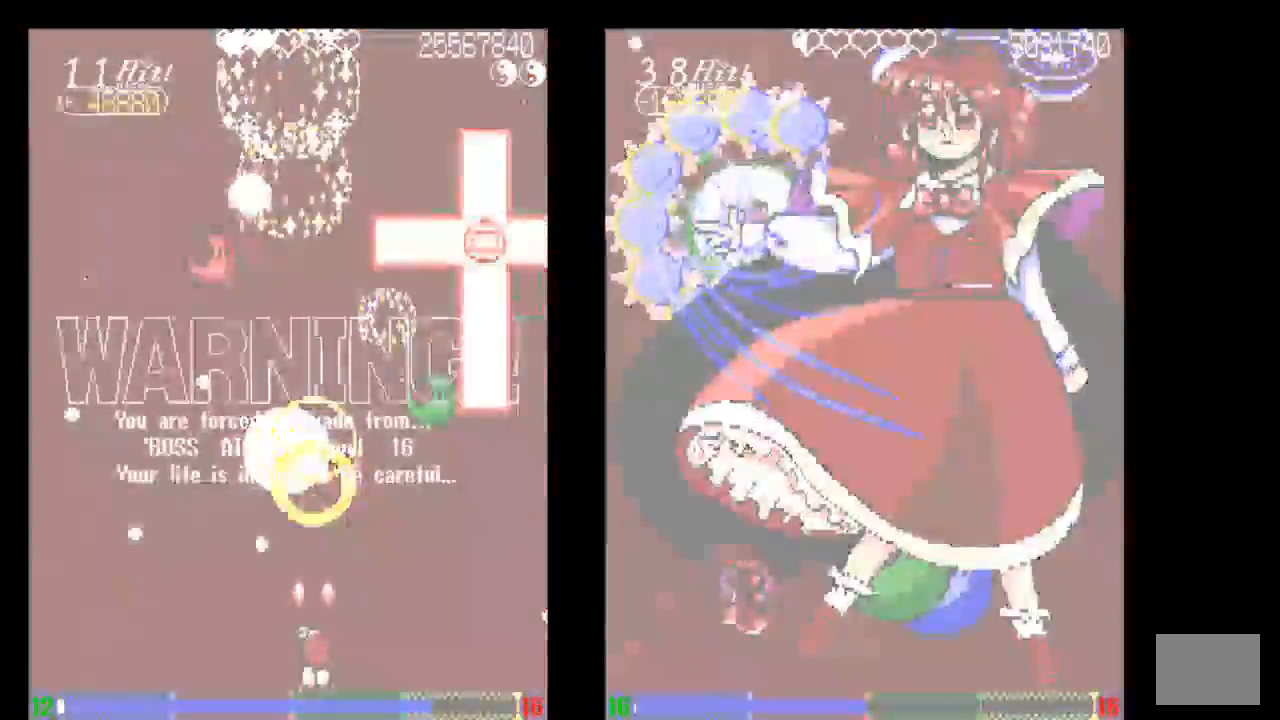
{"dt_ms": 500, "buttons": ["TRIANGLE"], "left_stick": "center", "right_stick": "center"}
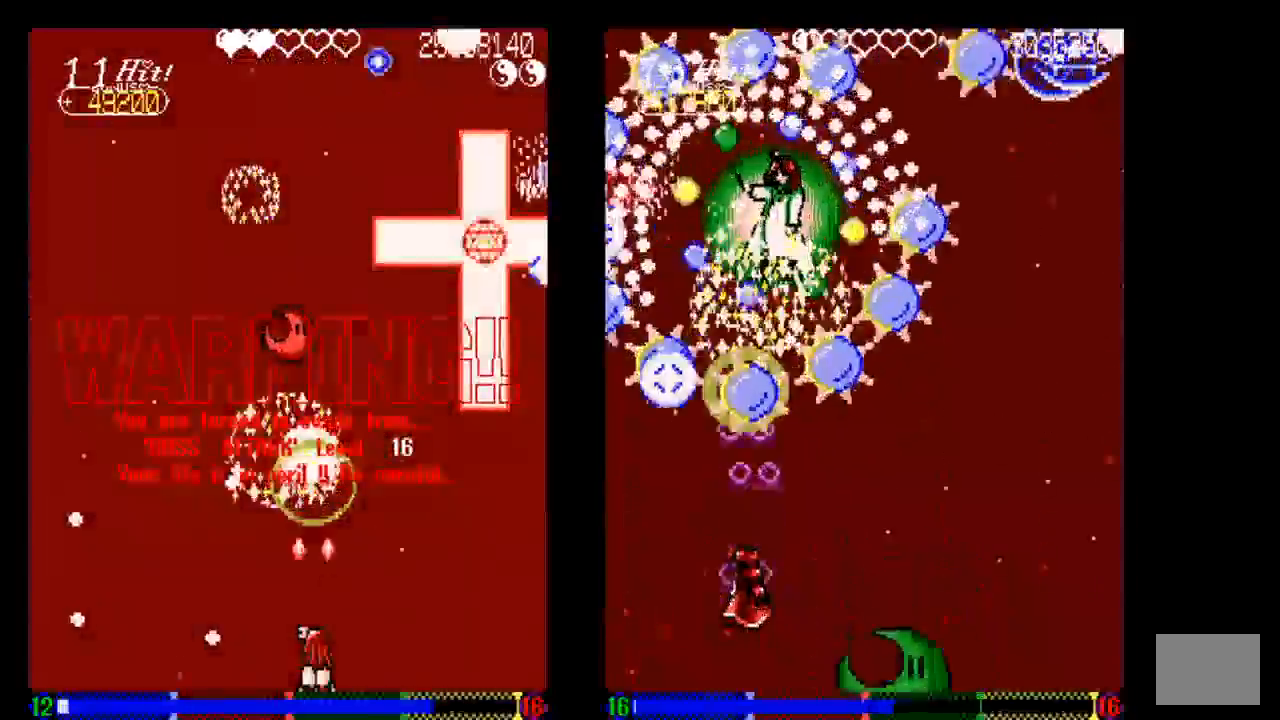
{"dt_ms": 500, "buttons": ["TRIANGLE"], "left_stick": "center", "right_stick": "center", "events": [[33, "TRIANGLE", "up"], [133, "TRIANGLE", "down"], [233, "DPAD_UP", "down"], [233, "TRIANGLE", "up"], [450, "TRIANGLE", "down"], [500, "DPAD_UP", "up"]]}
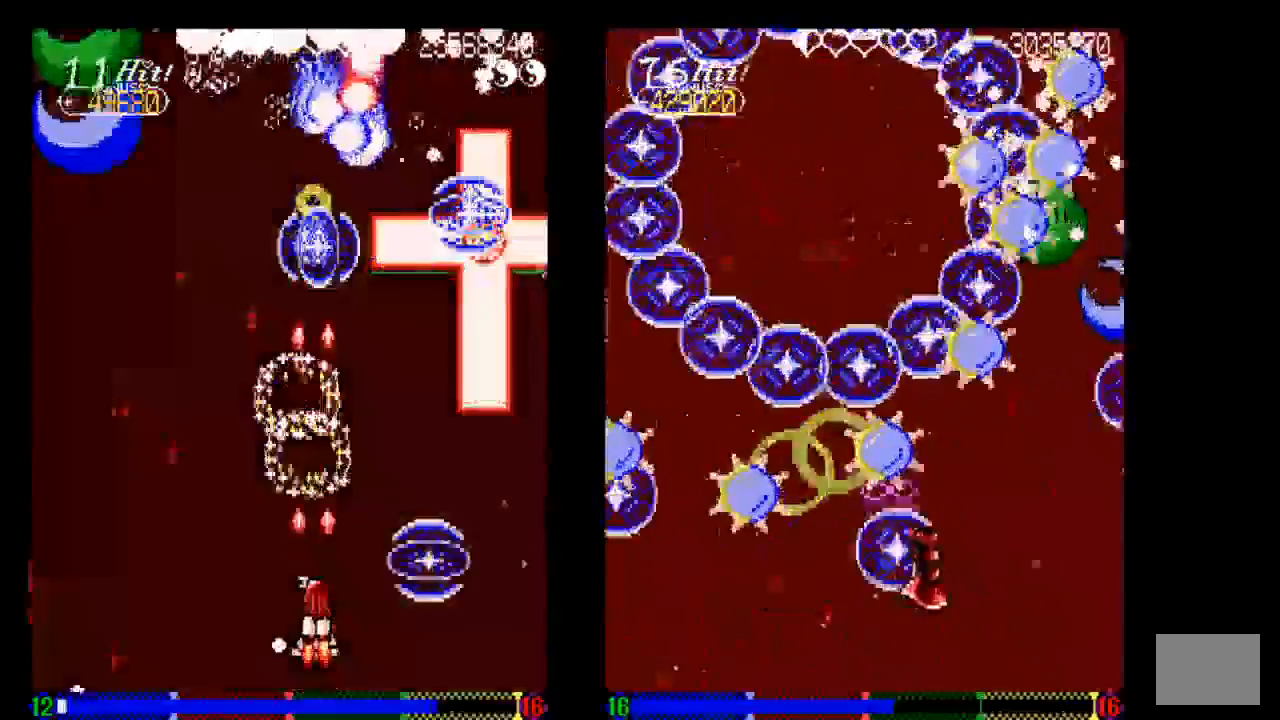
{"dt_ms": 500, "buttons": [], "left_stick": "center", "right_stick": "center"}
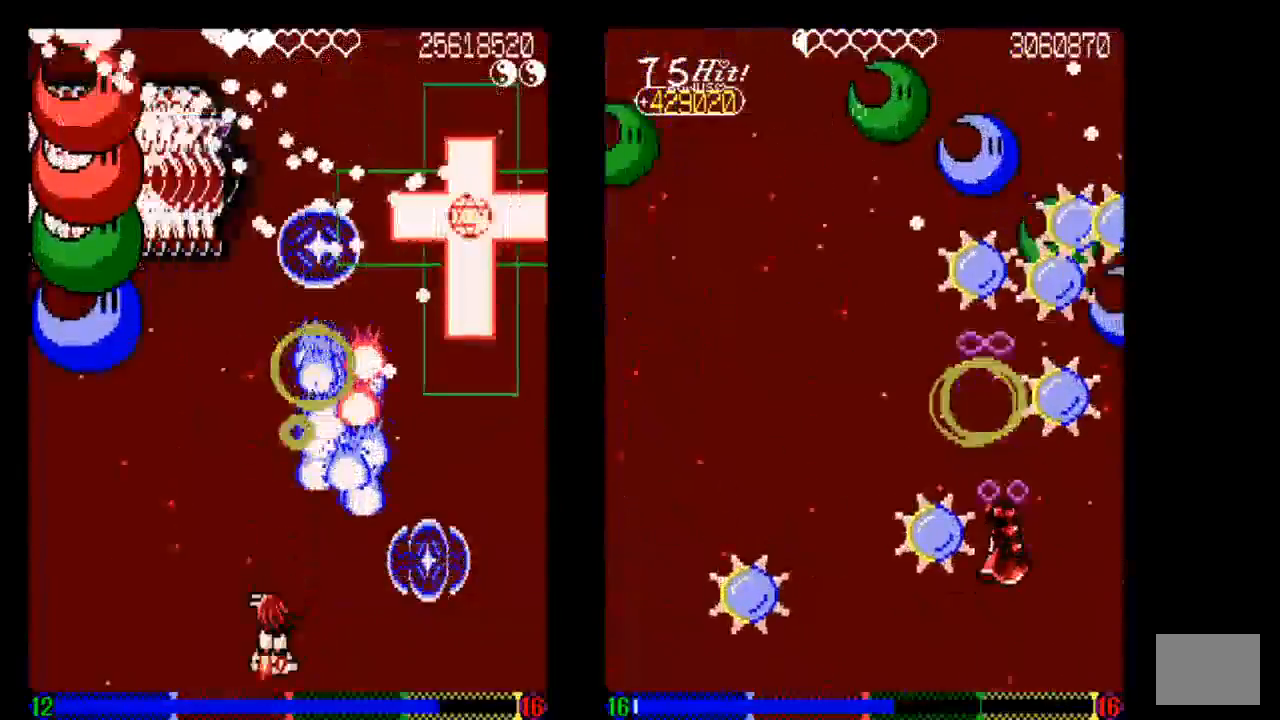
{"dt_ms": 500, "buttons": ["DPAD_RIGHT"], "left_stick": "center", "right_stick": "center", "events": [[33, "DPAD_DOWN", "down"], [33, "DPAD_LEFT", "down"], [33, "TRIANGLE", "down"], [133, "DPAD_DOWN", "up"], [133, "TRIANGLE", "up"], [233, "TRIANGLE", "down"], [333, "TRIANGLE", "up"], [433, "DPAD_LEFT", "up"], [433, "DPAD_RIGHT", "down"]]}
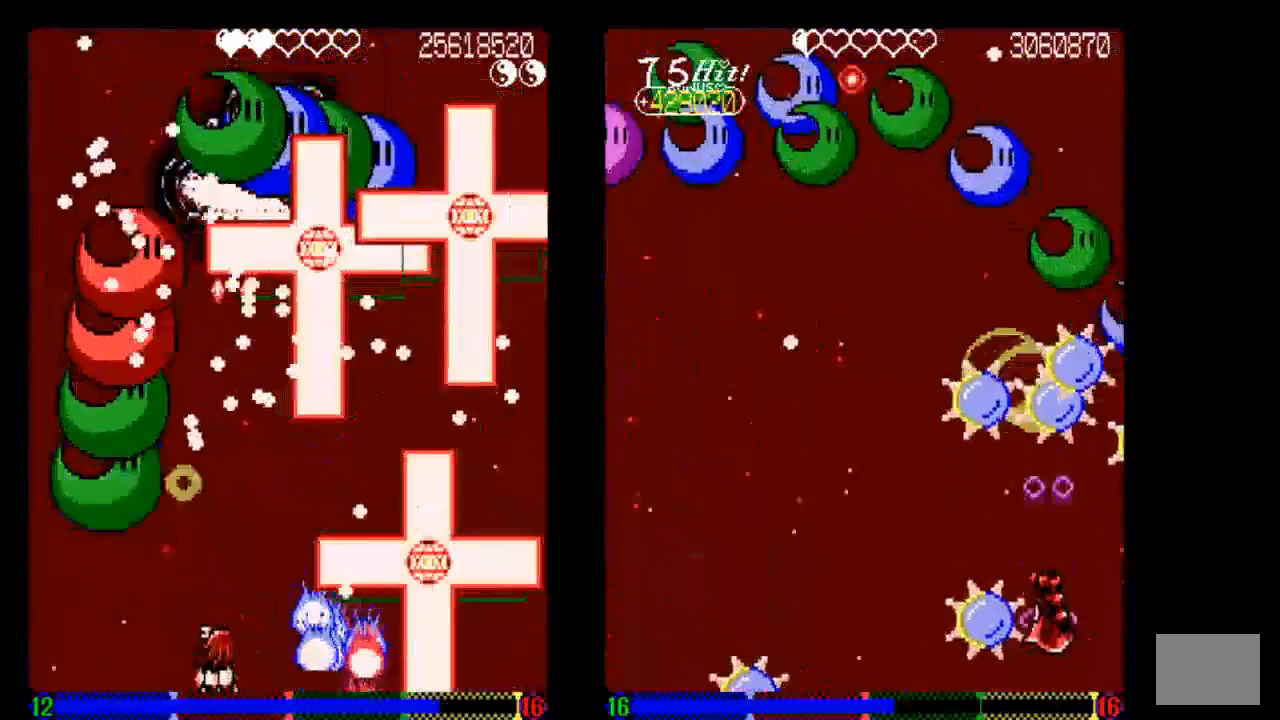
{"dt_ms": 1000, "buttons": ["TRIANGLE"], "left_stick": "center", "right_stick": "center"}
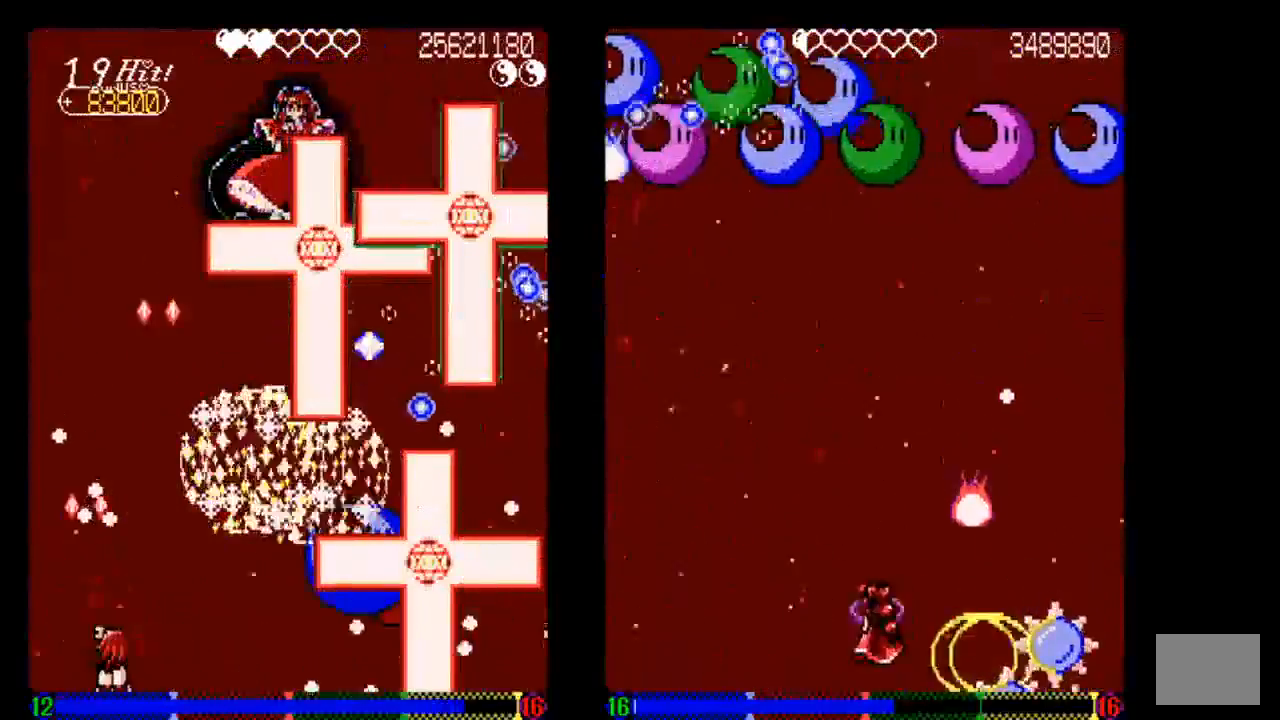
{"dt_ms": 500, "buttons": ["TRIANGLE", "DPAD_UP"], "left_stick": "center", "right_stick": "center", "events": [[33, "DPAD_RIGHT", "down"], [133, "TRIANGLE", "up"], [233, "TRIANGLE", "down"], [333, "DPAD_RIGHT", "up"], [333, "TRIANGLE", "up"], [433, "DPAD_UP", "down"], [433, "TRIANGLE", "down"]]}
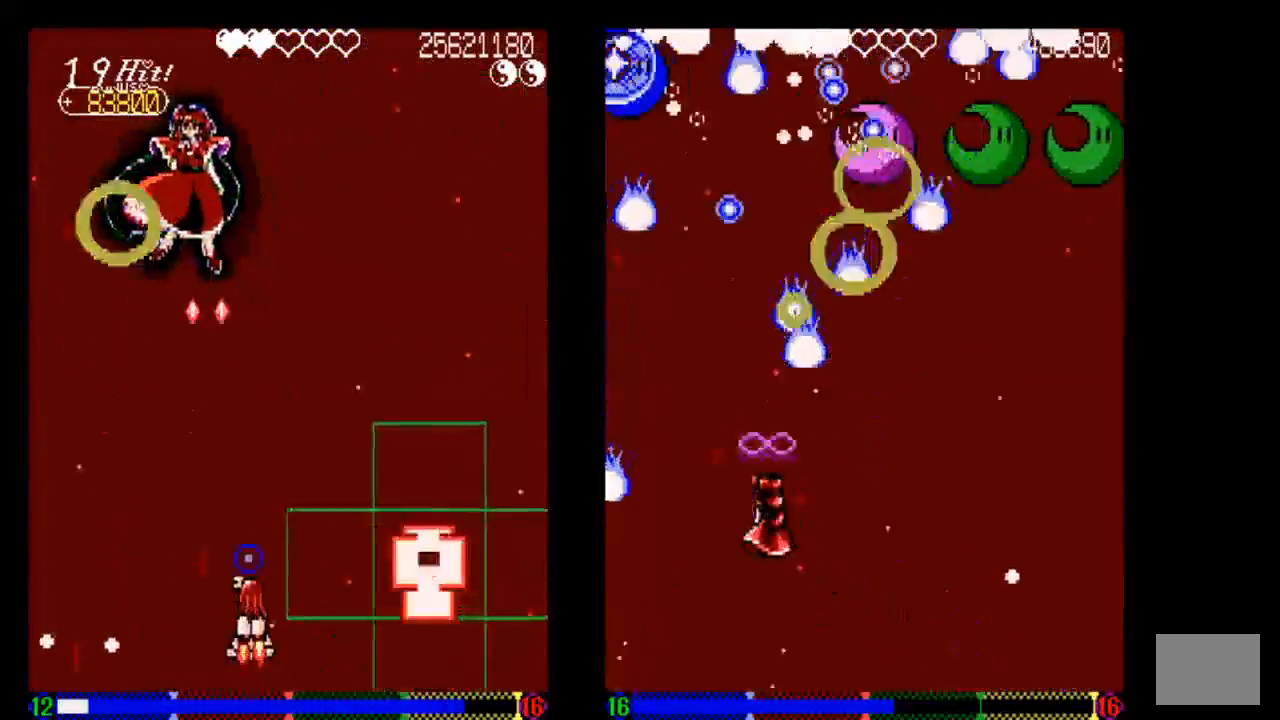
{"dt_ms": 500, "buttons": ["TRIANGLE", "DPAD_DOWN", "DPAD_RIGHT"], "left_stick": "center", "right_stick": "center", "events": [[33, "DPAD_UP", "up"], [133, "DPAD_LEFT", "down"], [233, "DPAD_LEFT", "up"], [433, "DPAD_DOWN", "down"], [433, "DPAD_RIGHT", "down"]]}
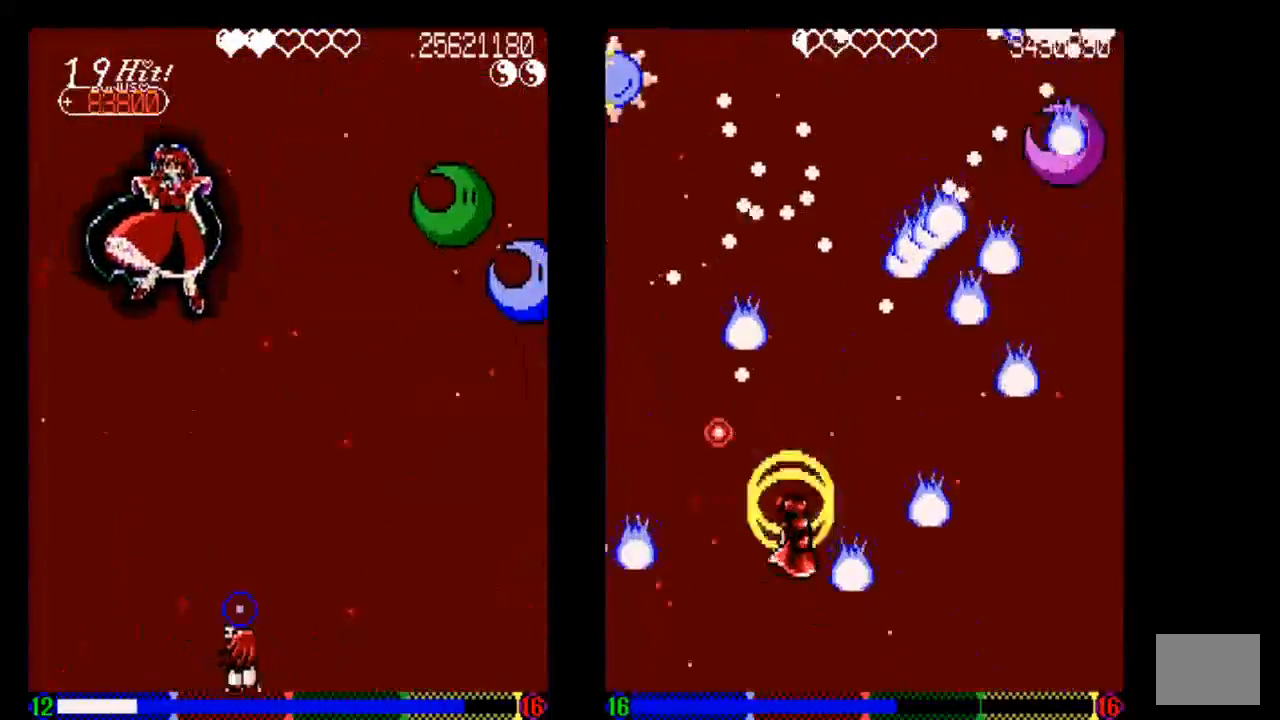
{"dt_ms": 500, "buttons": ["TRIANGLE"], "left_stick": "center", "right_stick": "center", "events": [[33, "DPAD_DOWN", "up"], [133, "DPAD_RIGHT", "up"]]}
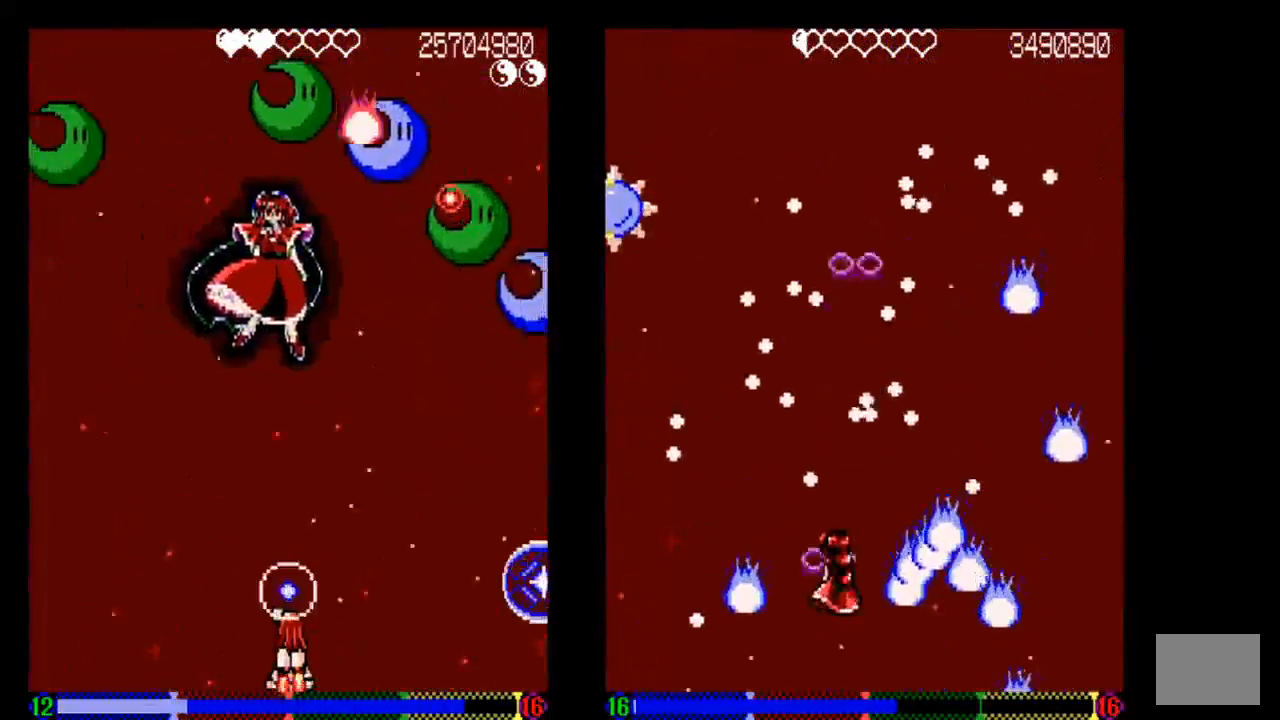
{"dt_ms": 500, "buttons": [], "left_stick": "center", "right_stick": "center", "events": [[33, "DPAD_UP", "down"], [33, "TRIANGLE", "up"], [133, "DPAD_UP", "up"], [133, "TRIANGLE", "down"], [233, "TRIANGLE", "up"], [333, "TRIANGLE", "down"], [433, "TRIANGLE", "up"]]}
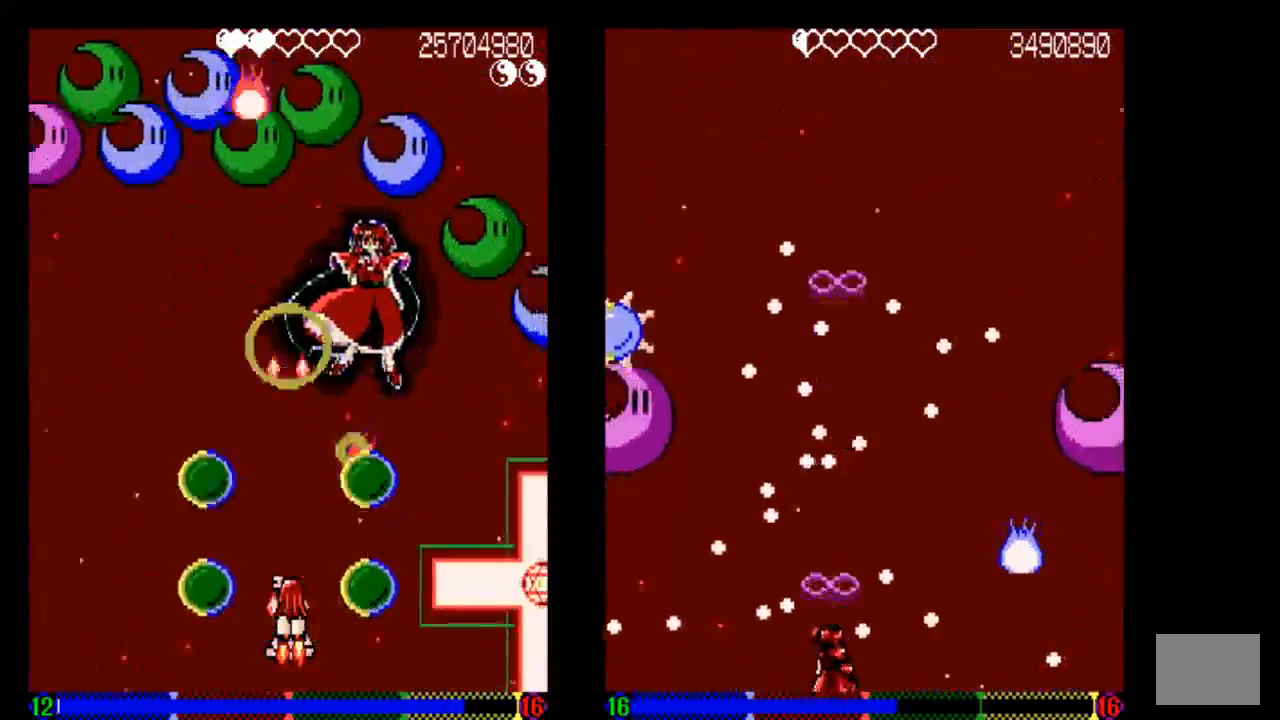
{"dt_ms": 500, "buttons": ["TRIANGLE", "DPAD_DOWN"], "left_stick": "center", "right_stick": "center", "events": [[33, "TRIANGLE", "down"], [133, "TRIANGLE", "up"], [217, "TRIANGLE", "down"], [433, "DPAD_DOWN", "down"]]}
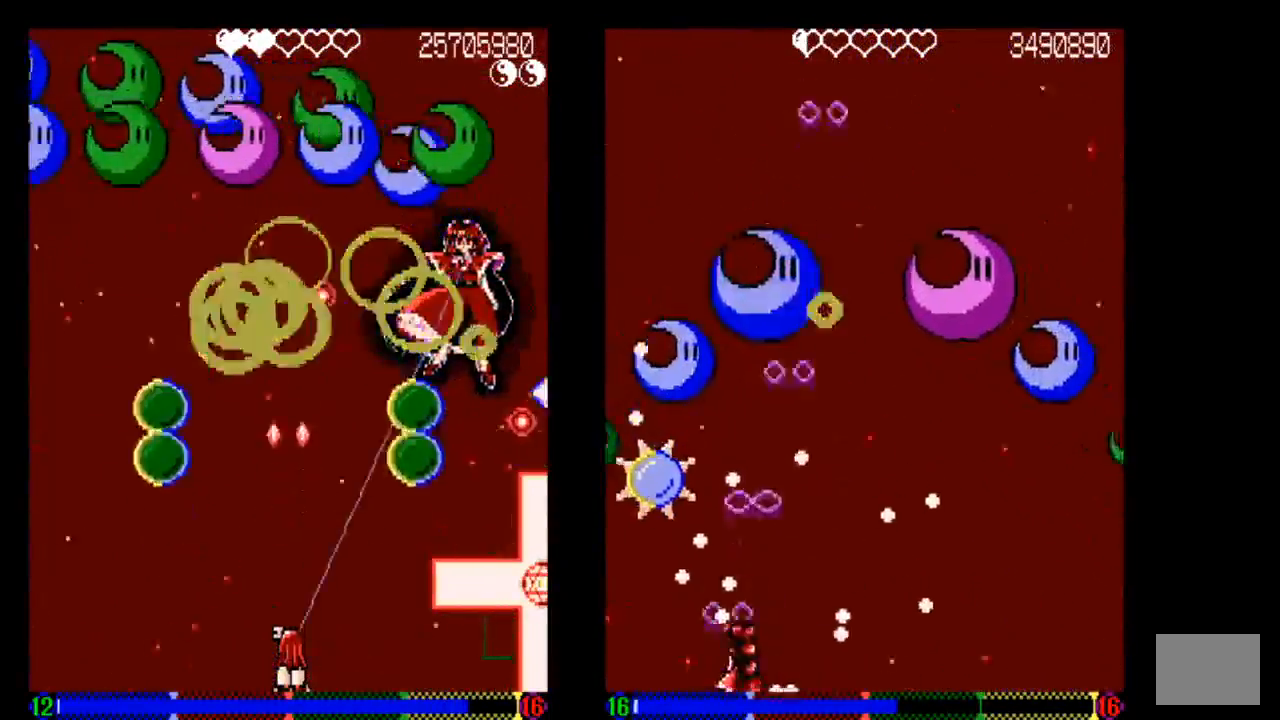
{"dt_ms": 500, "buttons": ["TRIANGLE"], "left_stick": "center", "right_stick": "center", "events": [[33, "DPAD_DOWN", "up"], [133, "TRIANGLE", "up"], [233, "TRIANGLE", "down"], [333, "TRIANGLE", "up"], [433, "TRIANGLE", "down"]]}
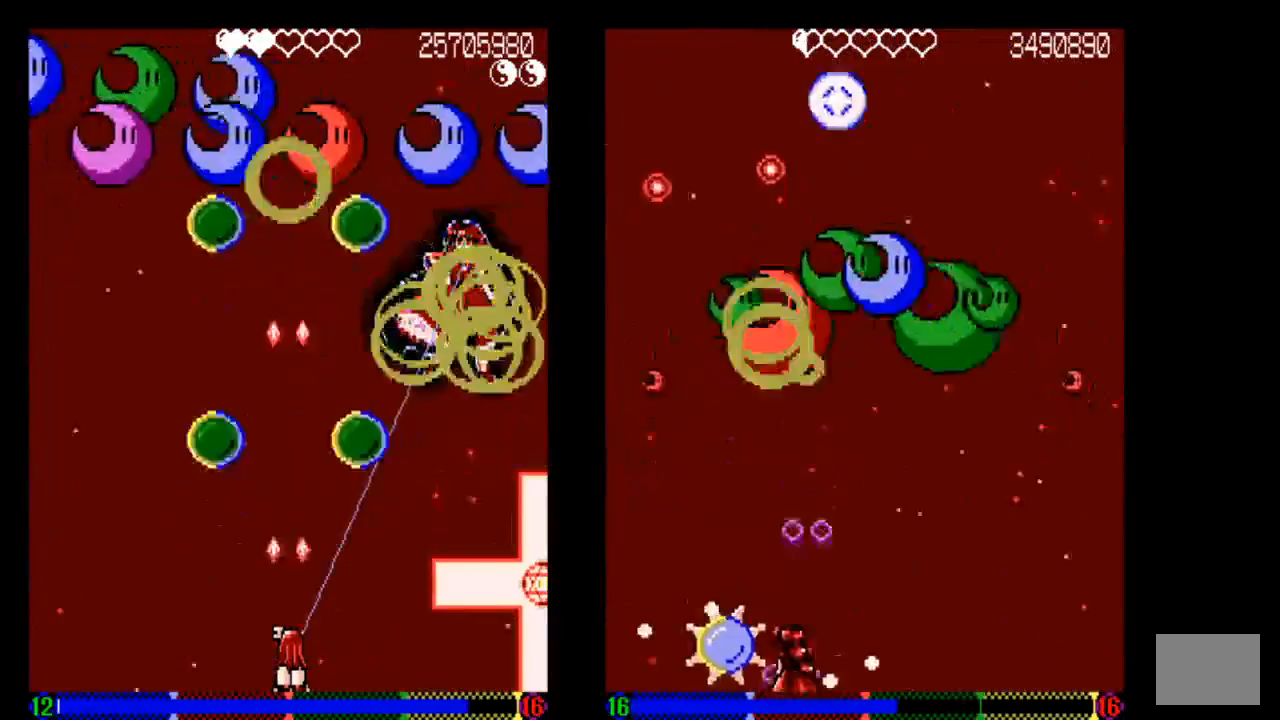
{"dt_ms": 500, "buttons": [], "left_stick": "center", "right_stick": "center", "events": [[33, "TRIANGLE", "up"], [133, "TRIANGLE", "down"], [233, "TRIANGLE", "up"], [333, "TRIANGLE", "down"], [433, "TRIANGLE", "up"]]}
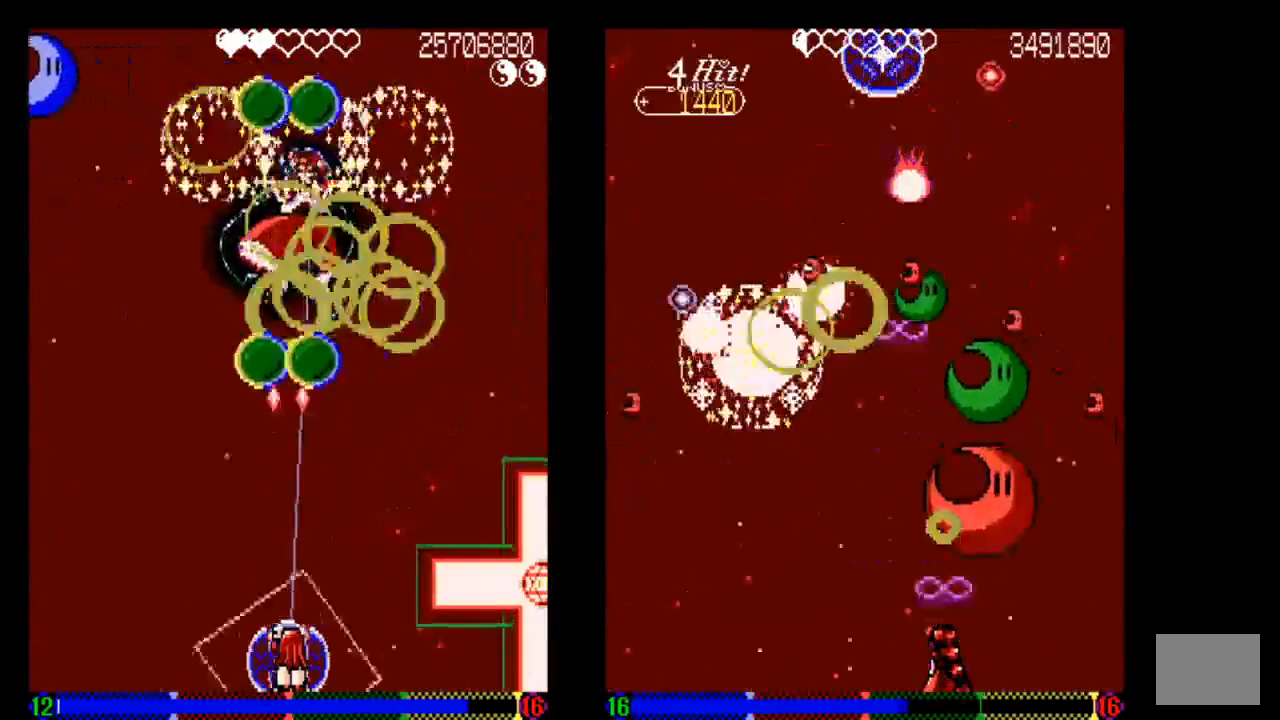
{"dt_ms": 500, "buttons": ["TRIANGLE", "DPAD_UP", "DPAD_LEFT"], "left_stick": "center", "right_stick": "center", "events": [[33, "TRIANGLE", "down"], [133, "DPAD_LEFT", "down"], [133, "TRIANGLE", "up"], [233, "TRIANGLE", "down"], [333, "TRIANGLE", "up"], [433, "DPAD_UP", "down"], [433, "TRIANGLE", "down"]]}
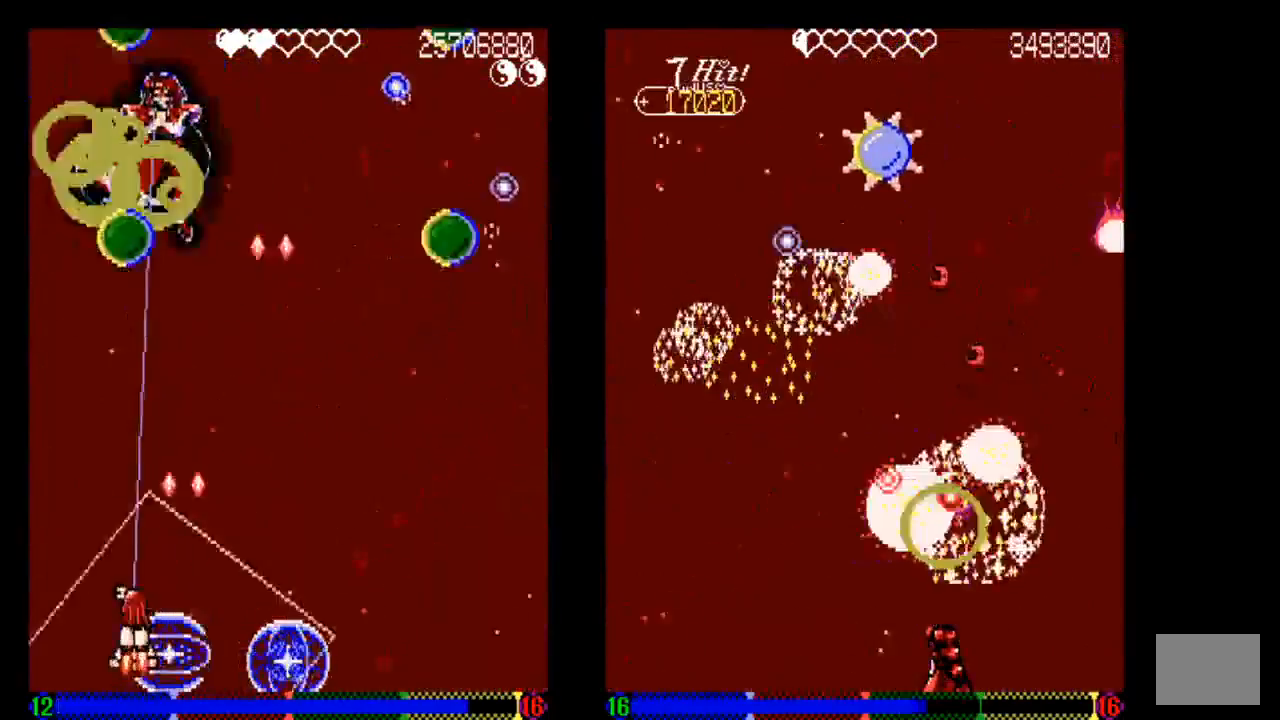
{"dt_ms": 500, "buttons": ["TRIANGLE", "DPAD_UP", "DPAD_RIGHT"], "left_stick": "center", "right_stick": "center", "events": [[33, "DPAD_LEFT", "up"], [33, "DPAD_UP", "up"], [133, "DPAD_LEFT", "down"], [133, "DPAD_UP", "down"], [133, "TRIANGLE", "up"], [233, "TRIANGLE", "down"], [333, "DPAD_LEFT", "up"], [333, "TRIANGLE", "up"], [433, "DPAD_RIGHT", "down"], [433, "TRIANGLE", "down"]]}
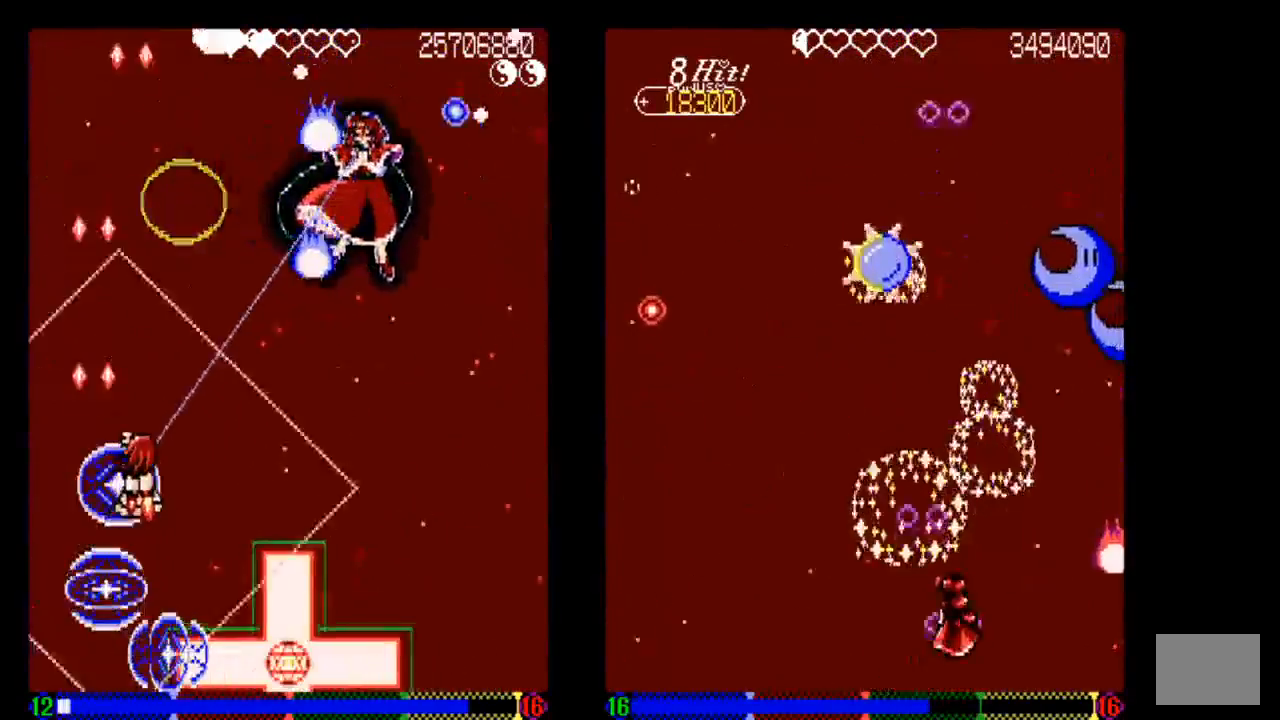
{"dt_ms": 500, "buttons": ["TRIANGLE", "DPAD_UP", "DPAD_LEFT"], "left_stick": "center", "right_stick": "center"}
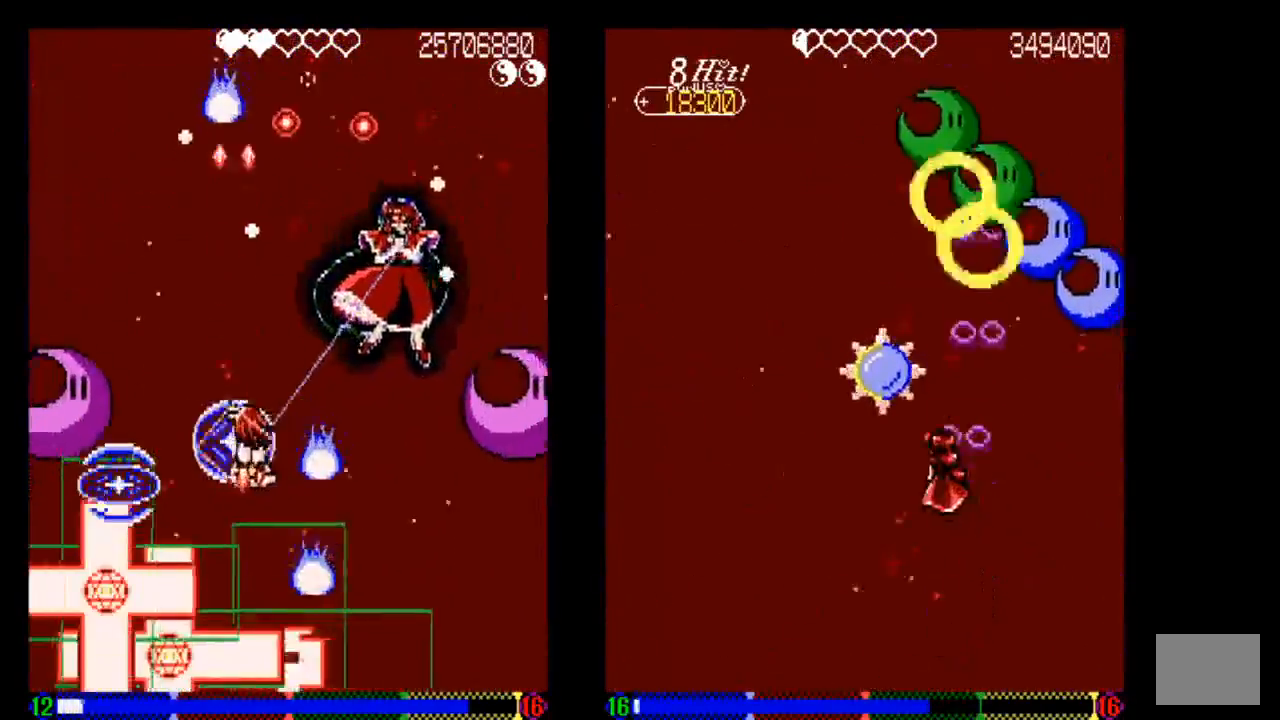
{"dt_ms": 500, "buttons": ["TRIANGLE", "DPAD_DOWN", "DPAD_RIGHT"], "left_stick": "center", "right_stick": "center", "events": [[133, "DPAD_LEFT", "up"], [133, "DPAD_RIGHT", "down"], [233, "DPAD_DOWN", "down"], [233, "DPAD_UP", "up"]]}
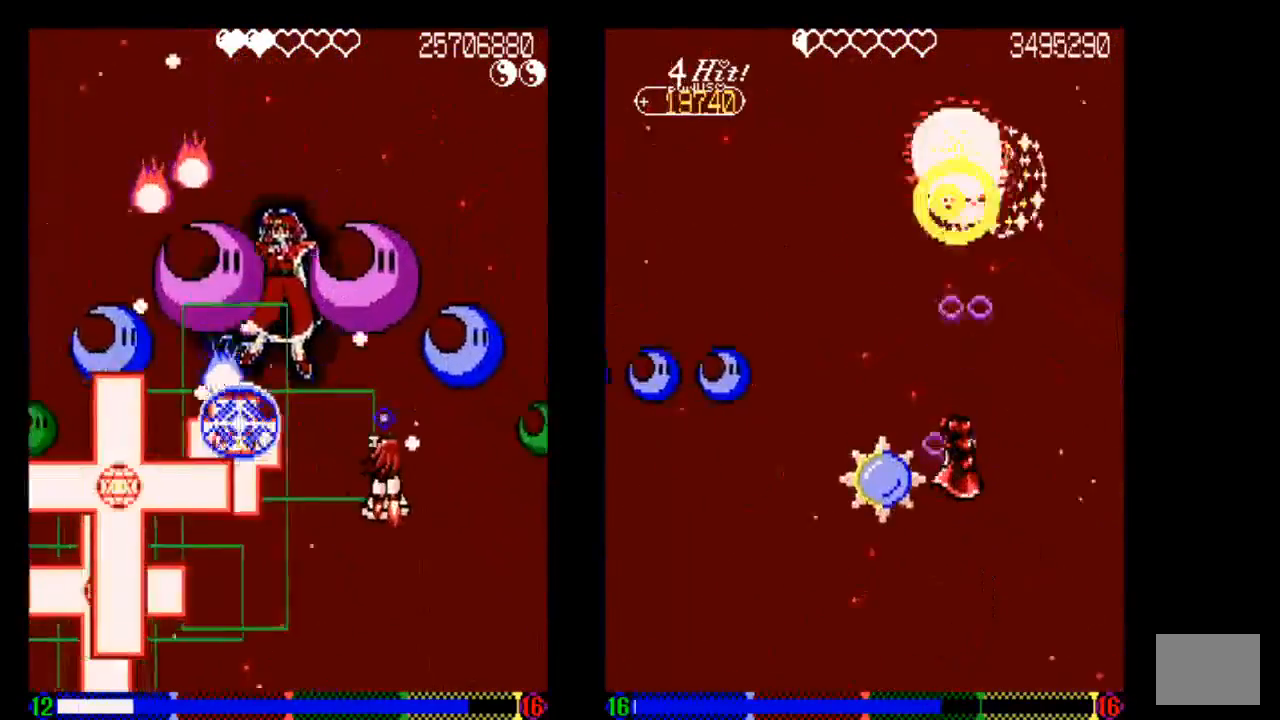
{"dt_ms": 500, "buttons": ["TRIANGLE", "DPAD_DOWN"], "left_stick": "center", "right_stick": "center", "events": [[333, "DPAD_RIGHT", "up"]]}
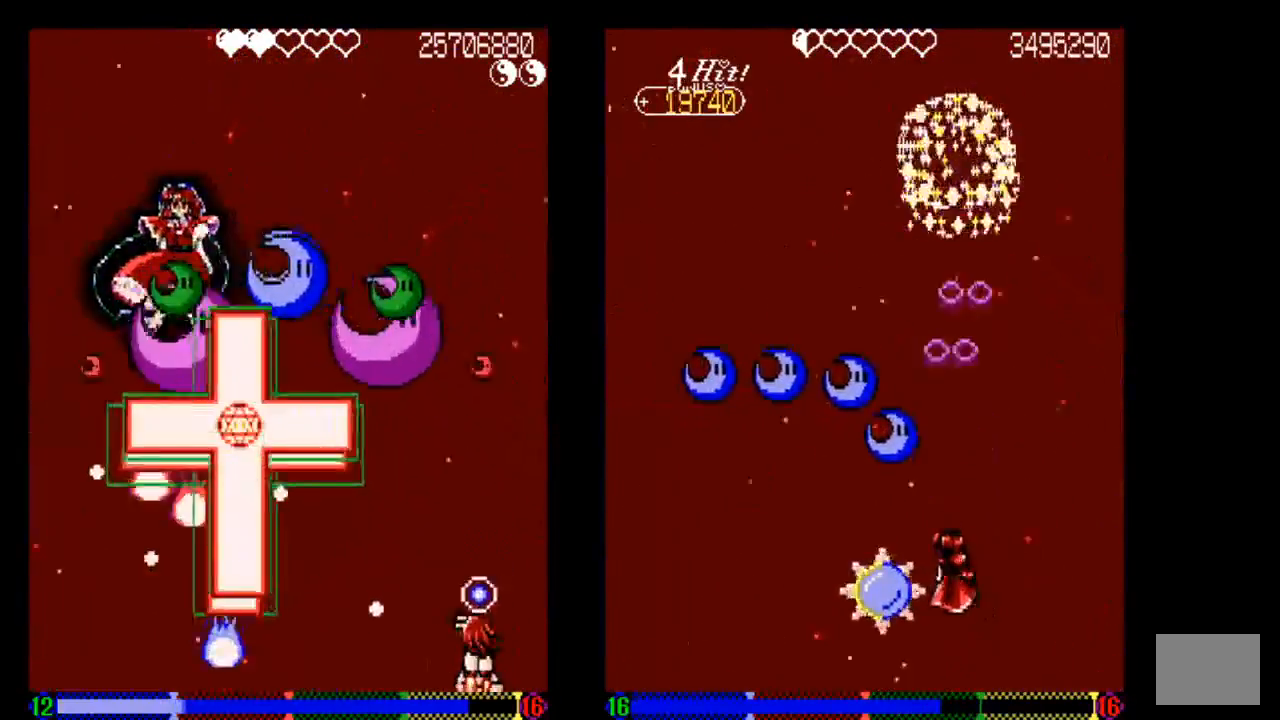
{"dt_ms": 500, "buttons": ["DPAD_LEFT"], "left_stick": "center", "right_stick": "center", "events": [[33, "DPAD_DOWN", "up"], [33, "DPAD_LEFT", "down"], [133, "DPAD_LEFT", "up"], [333, "DPAD_LEFT", "down"], [433, "TRIANGLE", "up"]]}
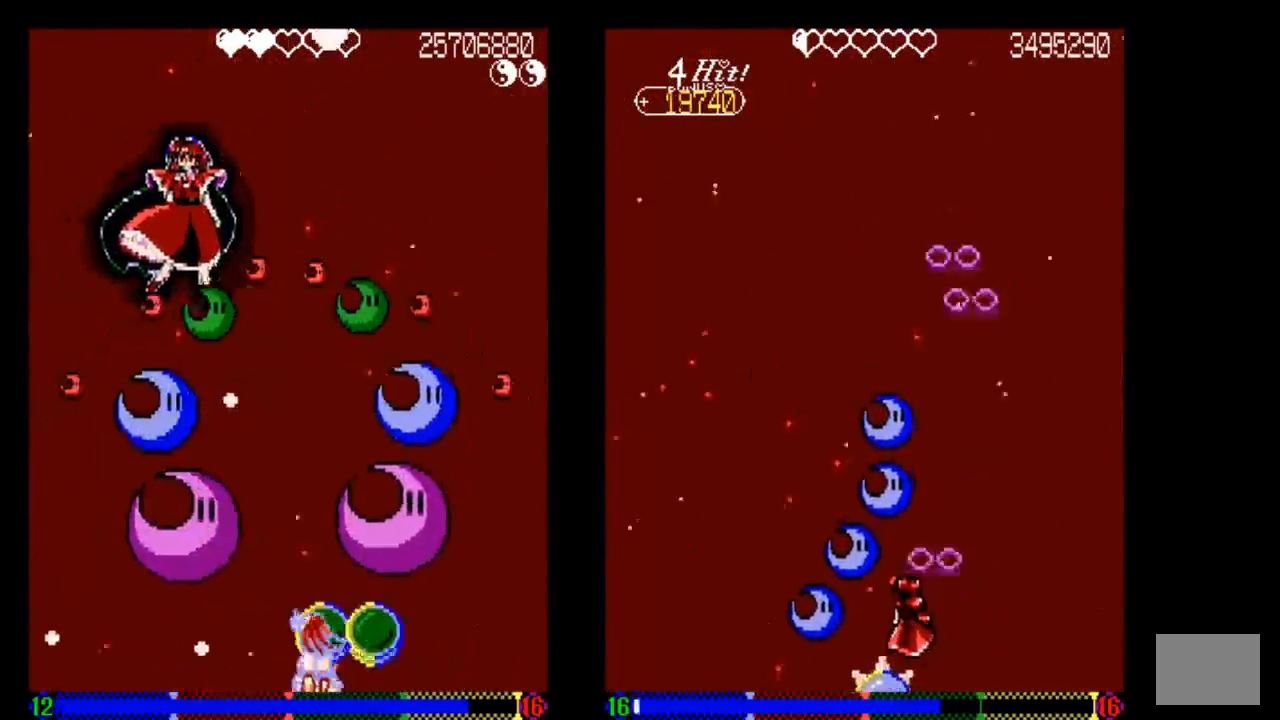
{"dt_ms": 500, "buttons": ["DPAD_RIGHT"], "left_stick": "center", "right_stick": "center", "events": [[33, "TRIANGLE", "down"], [233, "TRIANGLE", "up"], [333, "DPAD_LEFT", "up"], [333, "DPAD_RIGHT", "down"], [333, "TRIANGLE", "down"], [433, "TRIANGLE", "up"]]}
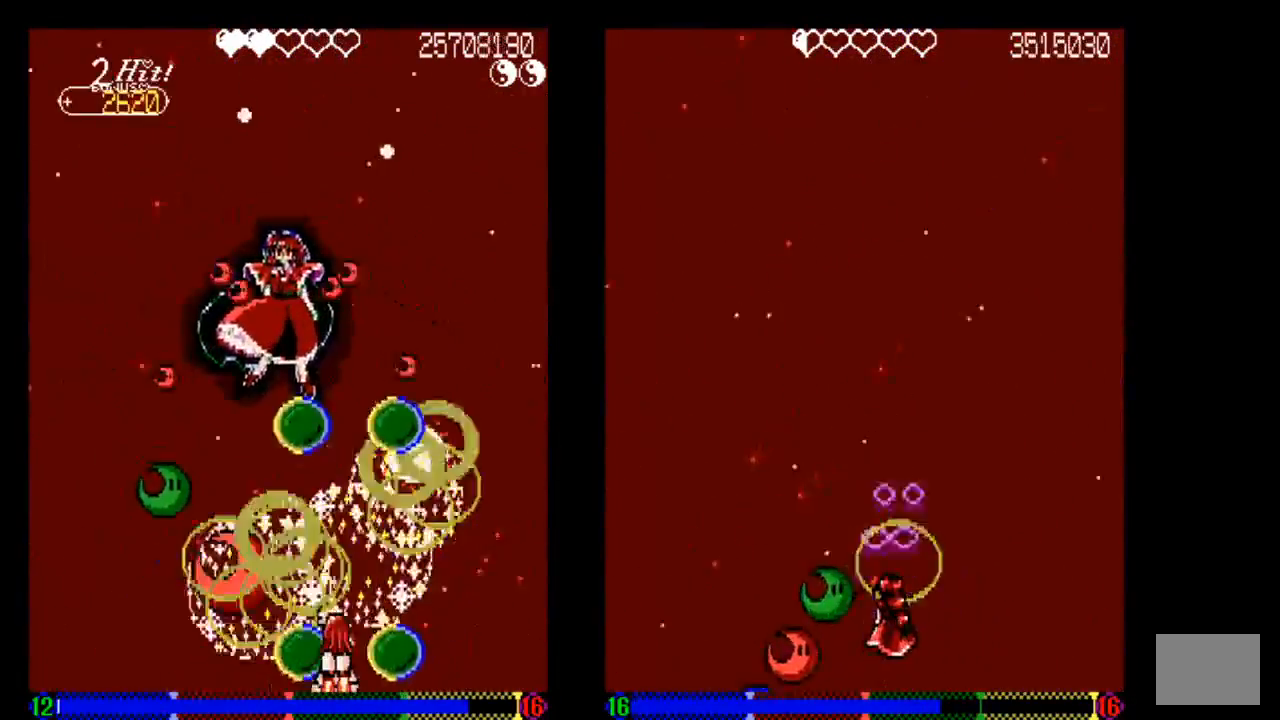
{"dt_ms": 500, "buttons": ["DPAD_LEFT"], "left_stick": "center", "right_stick": "center", "events": [[33, "DPAD_RIGHT", "up"], [33, "TRIANGLE", "down"], [133, "TRIANGLE", "up"], [233, "TRIANGLE", "down"], [433, "DPAD_LEFT", "down"], [433, "TRIANGLE", "up"]]}
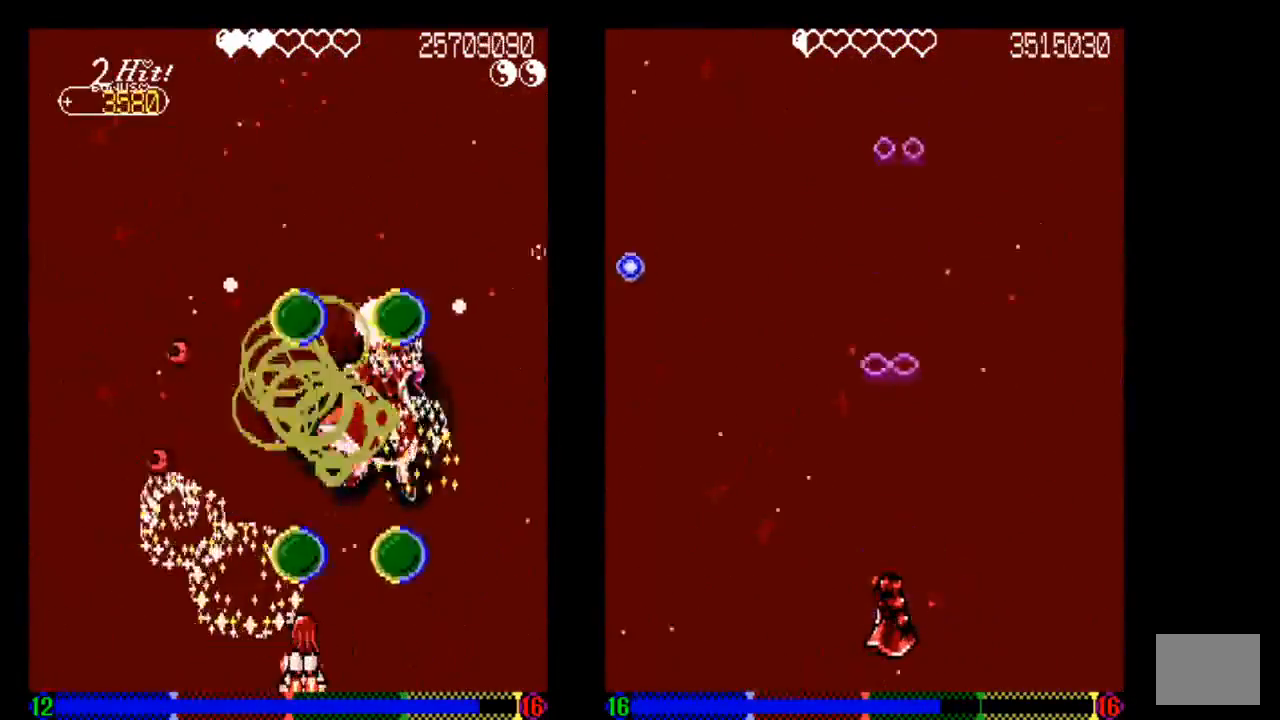
{"dt_ms": 500, "buttons": [], "left_stick": "center", "right_stick": "center", "events": [[33, "DPAD_LEFT", "up"], [33, "TRIANGLE", "down"], [133, "TRIANGLE", "up"], [233, "TRIANGLE", "down"], [433, "TRIANGLE", "up"]]}
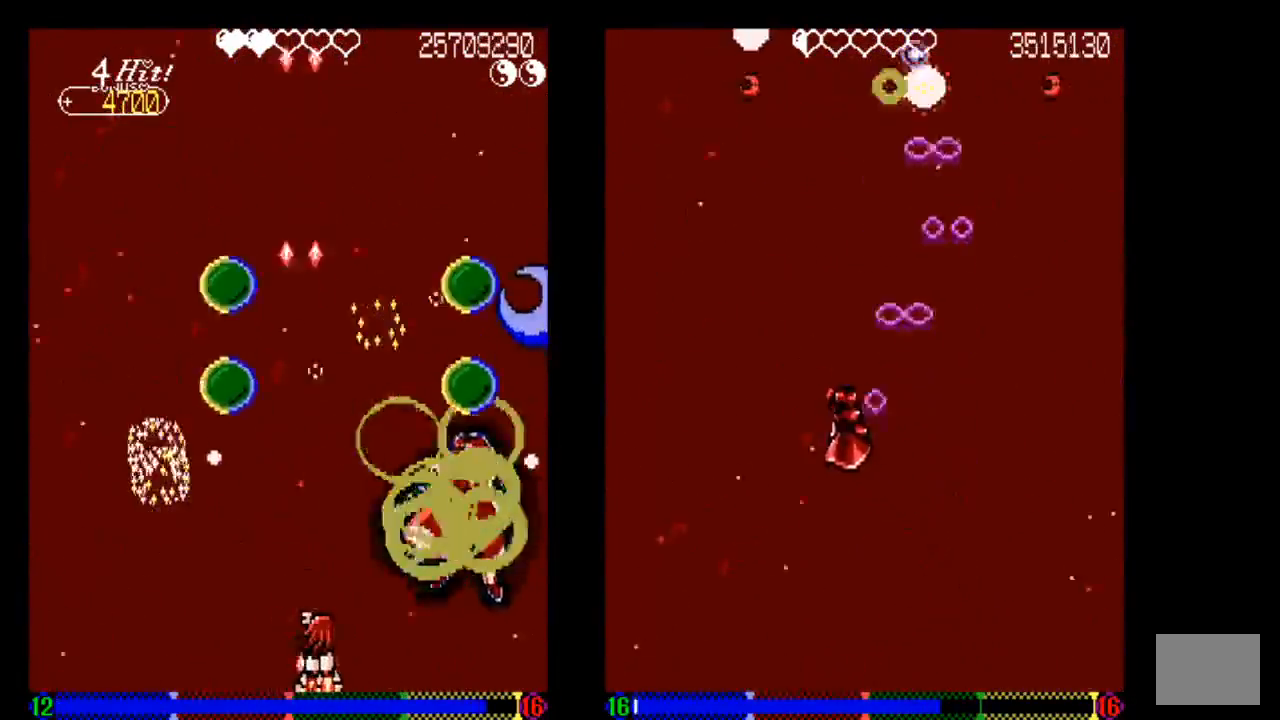
{"dt_ms": 500, "buttons": ["TRIANGLE", "DPAD_UP", "DPAD_LEFT"], "left_stick": "center", "right_stick": "center", "events": [[50, "DPAD_RIGHT", "down"], [50, "TRIANGLE", "down"], [133, "DPAD_RIGHT", "up"], [133, "TRIANGLE", "up"], [233, "TRIANGLE", "down"], [333, "DPAD_LEFT", "down"], [333, "DPAD_UP", "down"]]}
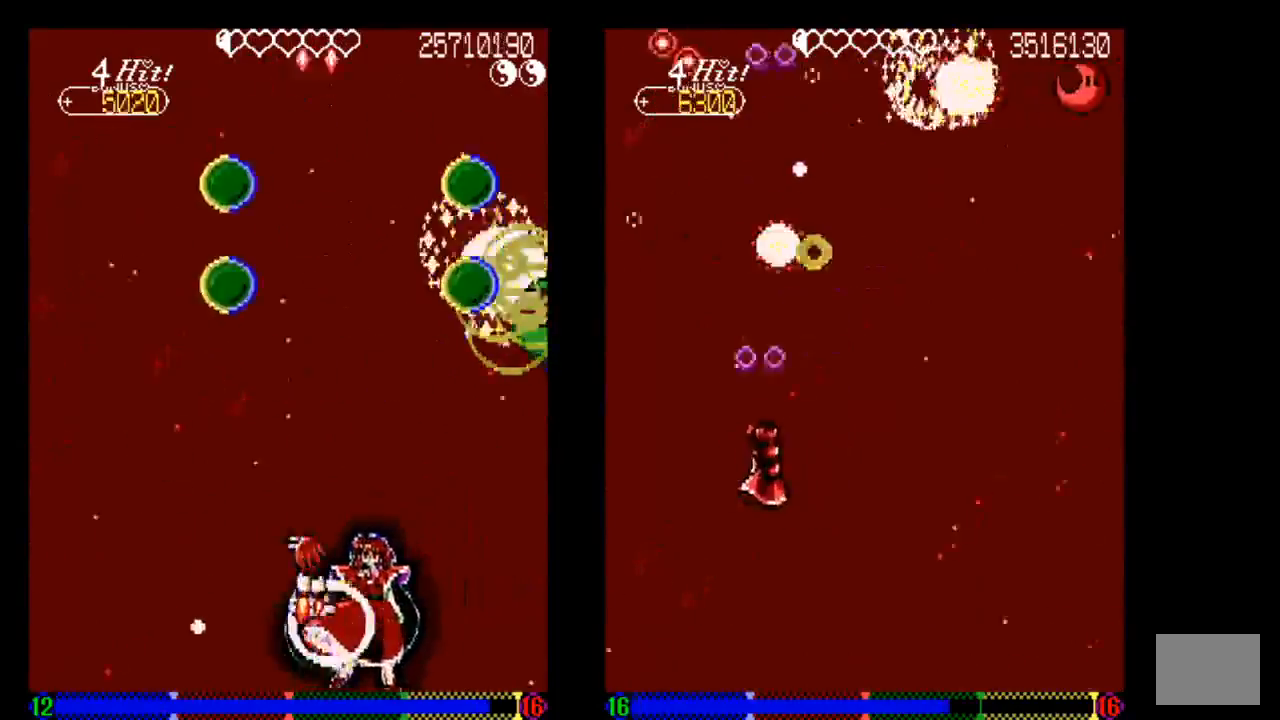
{"dt_ms": 500, "buttons": ["TRIANGLE"], "left_stick": "center", "right_stick": "center", "events": [[133, "TRIANGLE", "up"], [233, "TRIANGLE", "down"], [333, "DPAD_UP", "up"], [333, "TRIANGLE", "up"], [433, "DPAD_LEFT", "up"], [433, "TRIANGLE", "down"]]}
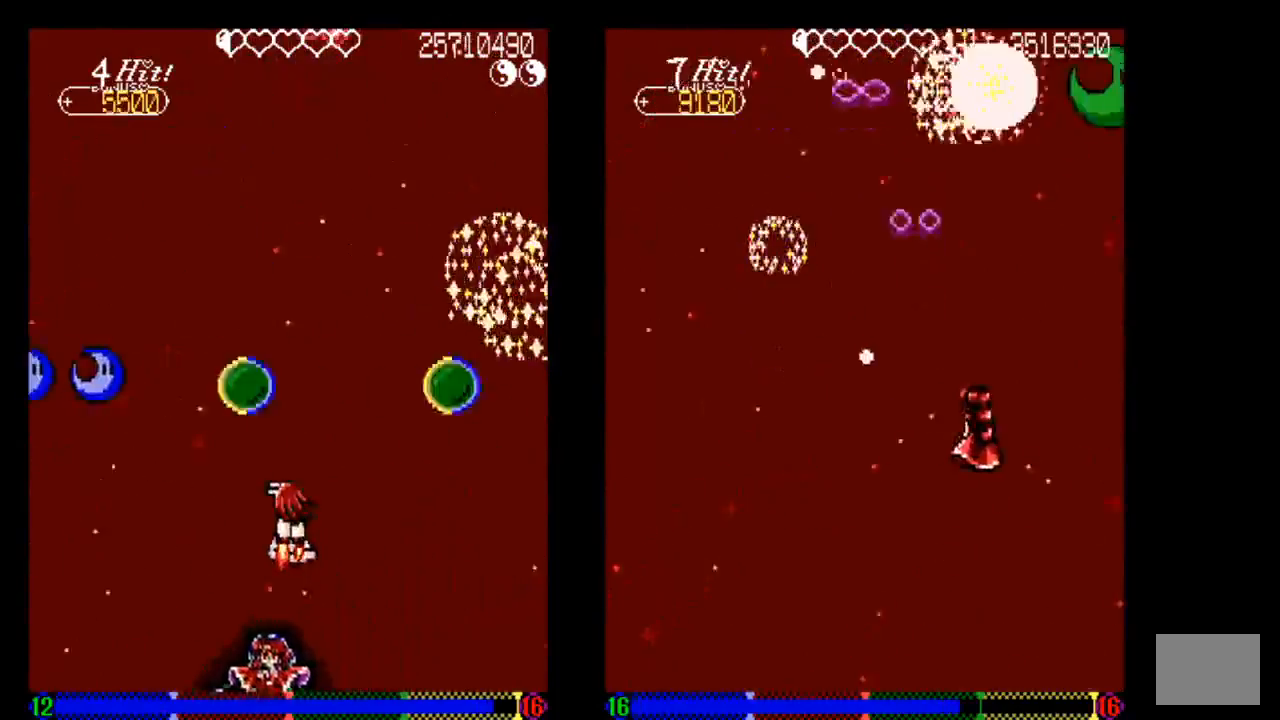
{"dt_ms": 500, "buttons": ["DPAD_DOWN", "DPAD_RIGHT"], "left_stick": "center", "right_stick": "center", "events": [[233, "TRIANGLE", "up"], [333, "TRIANGLE", "down"], [433, "DPAD_DOWN", "down"], [433, "DPAD_RIGHT", "down"], [433, "TRIANGLE", "up"]]}
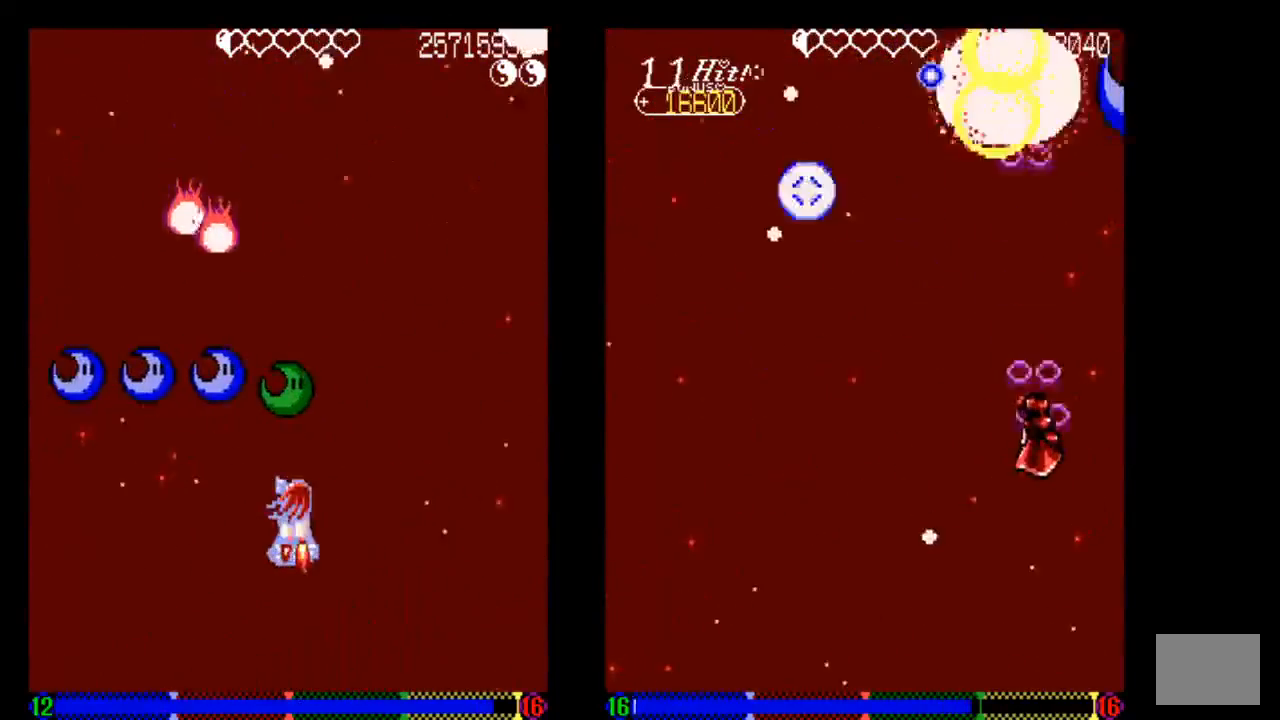
{"dt_ms": 500, "buttons": [], "left_stick": "center", "right_stick": "center", "events": [[33, "TRIANGLE", "down"], [133, "DPAD_RIGHT", "up"], [233, "TRIANGLE", "up"], [333, "DPAD_DOWN", "up"], [333, "TRIANGLE", "down"], [433, "TRIANGLE", "up"]]}
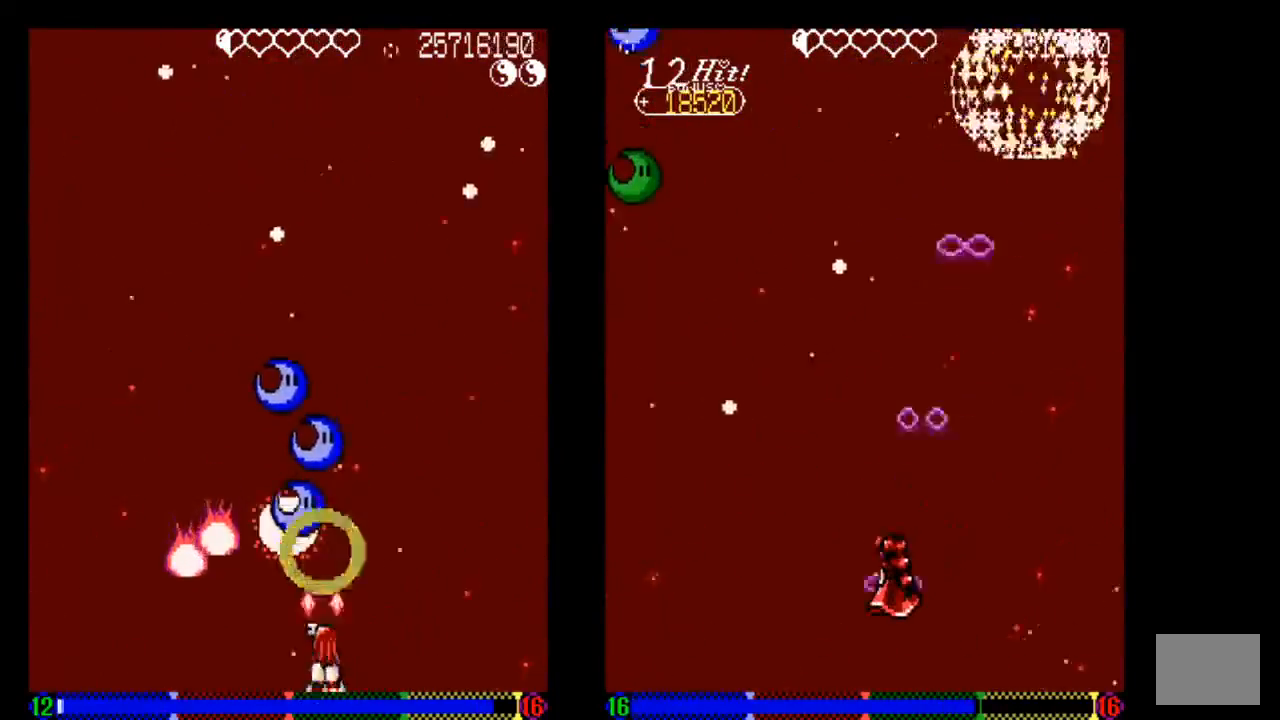
{"dt_ms": 500, "buttons": [], "left_stick": "center", "right_stick": "center", "events": [[33, "DPAD_DOWN", "down"], [33, "TRIANGLE", "down"], [133, "DPAD_DOWN", "up"], [233, "TRIANGLE", "up"], [333, "TRIANGLE", "down"], [433, "TRIANGLE", "up"]]}